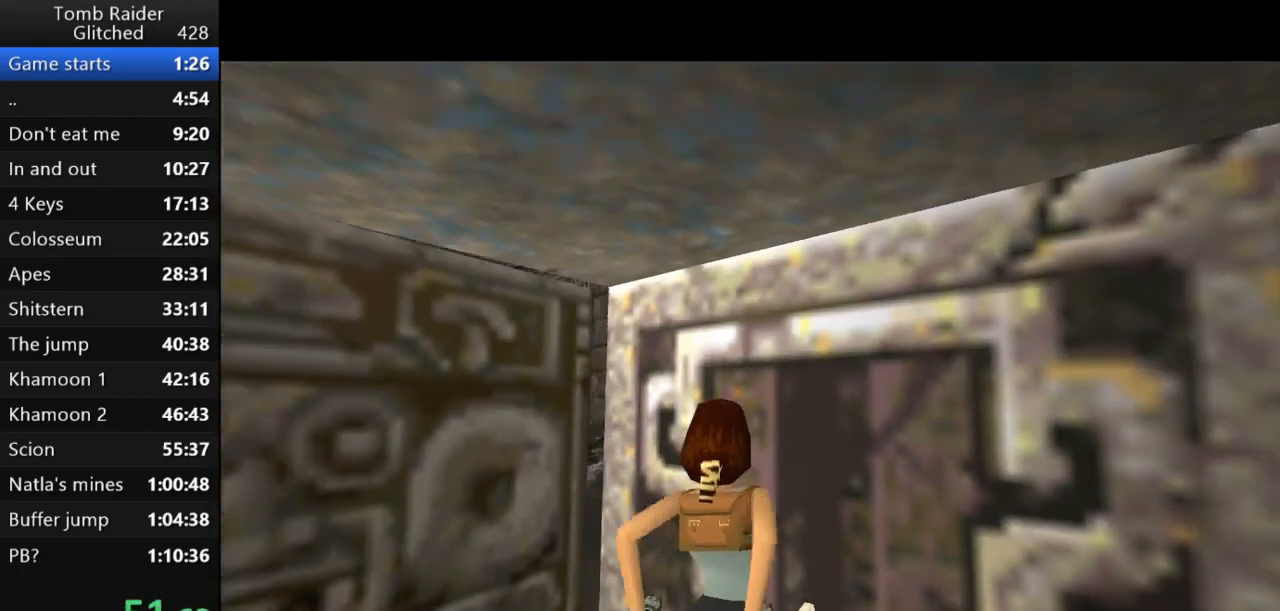
Gameplay with keyboard; each line is a JSON object with the keys held at the frame after it. "events" lists presses ("down") and releases ("up") of "action", "action2", "down", "guns", "inv", "jump", "left", "look", "lstep", "right", "roll", "roll2", "rstep", "up" and "walk" between this image and that frame as [ms after this image, input, new state], when the widget could be followed in between. No other keys are recorded. Mouse input is not recorded. Key names are as the overlay labels them; some are game actions (e.g. jump) rather than physical keys.
{"keys": ["up"], "events": [[33, "guns", "up"], [433, "up", "down"], [500, "left", "up"]]}
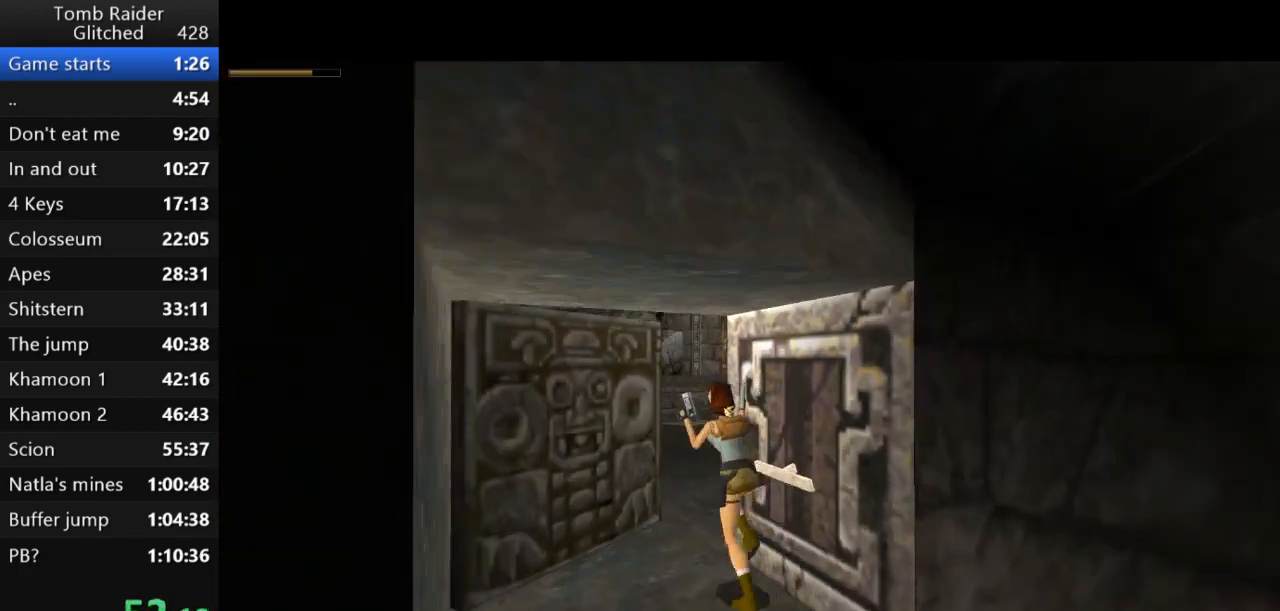
{"keys": ["jump", "right", "up"], "events": [[100, "jump", "down"], [100, "right", "down"], [467, "right", "up"], [500, "right", "down"]]}
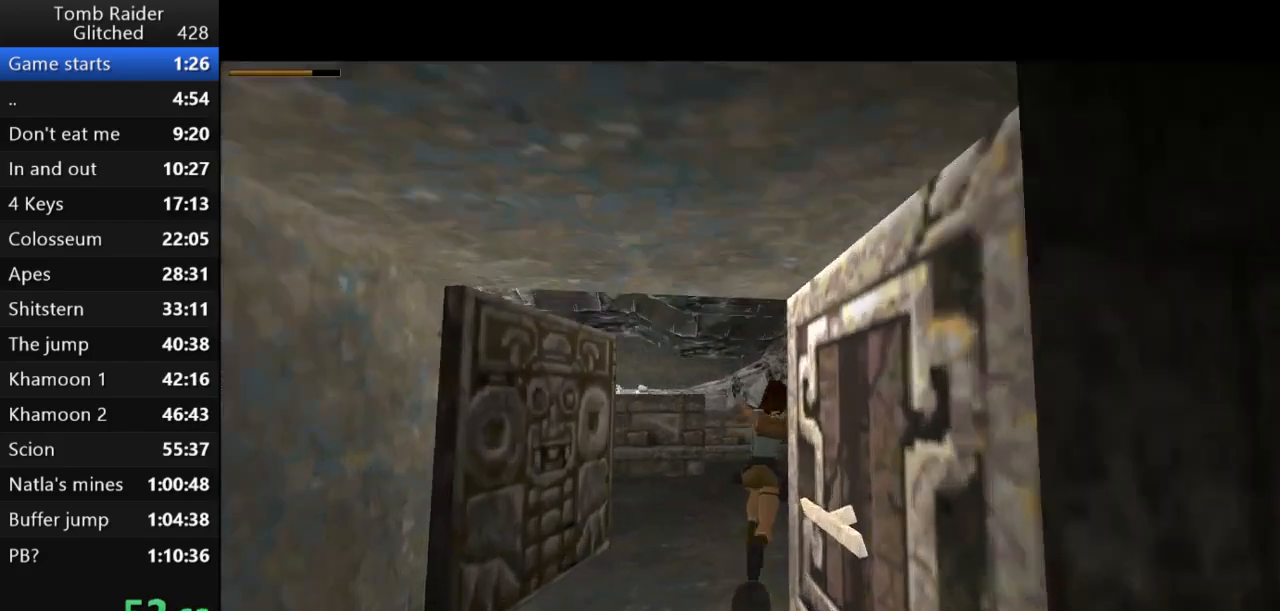
{"keys": ["action2", "jump", "up"], "events": [[133, "action2", "down"], [200, "right", "up"]]}
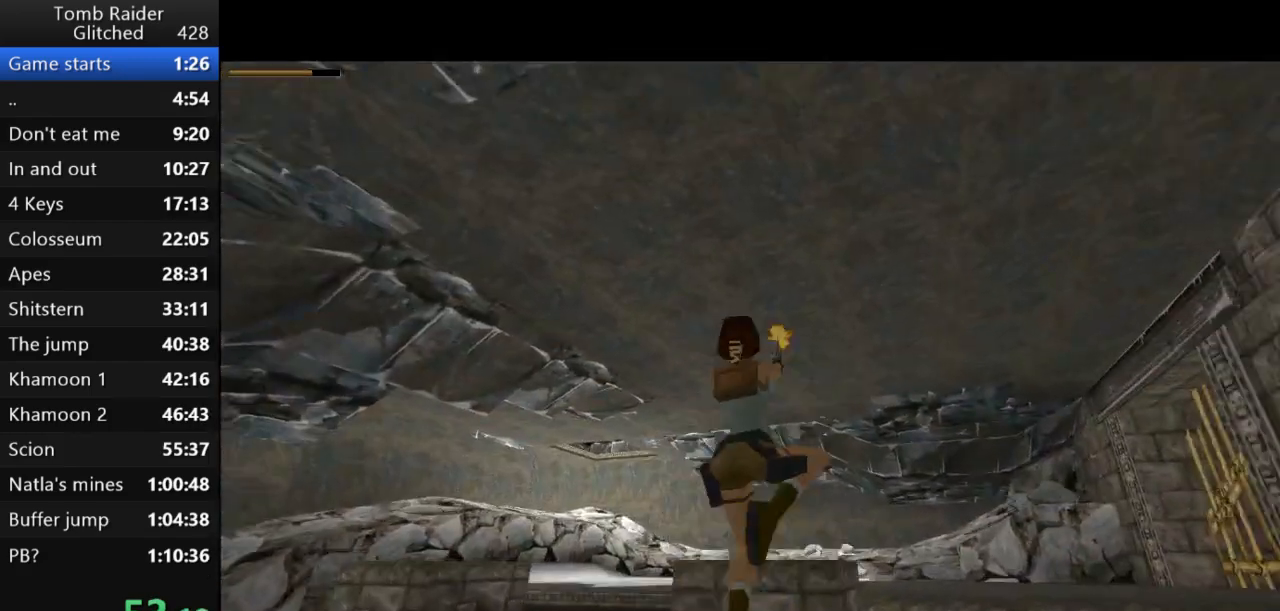
{"keys": ["action2", "jump", "up"], "events": []}
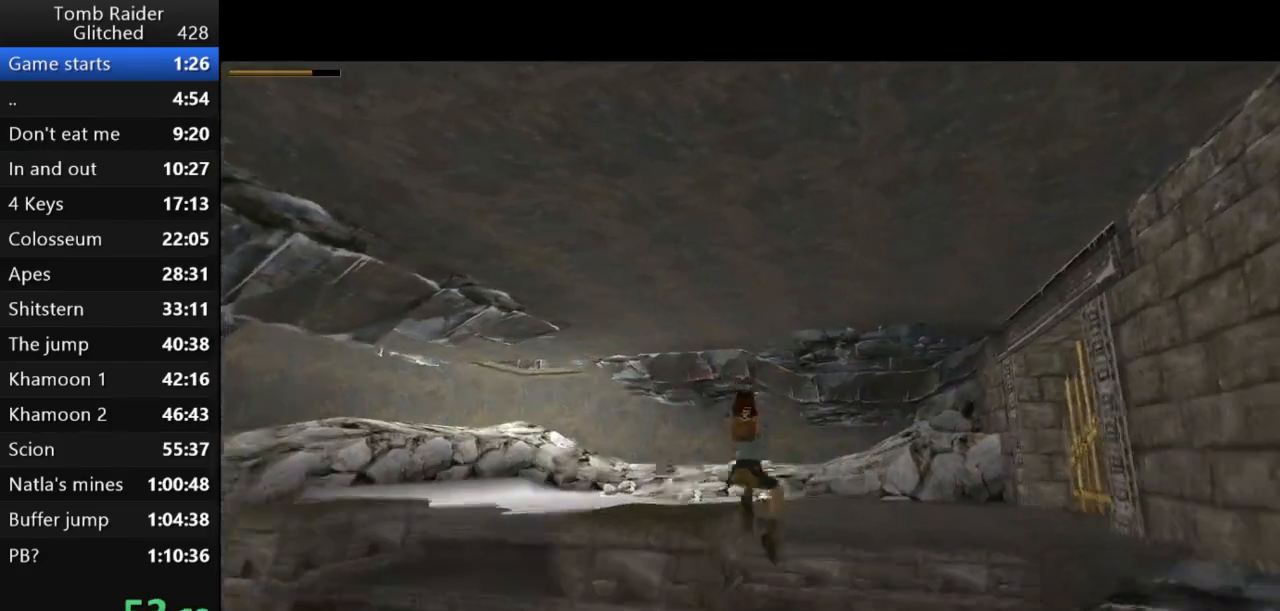
{"keys": ["jump", "up"], "events": [[33, "right", "down"], [133, "right", "up"], [367, "action2", "up"]]}
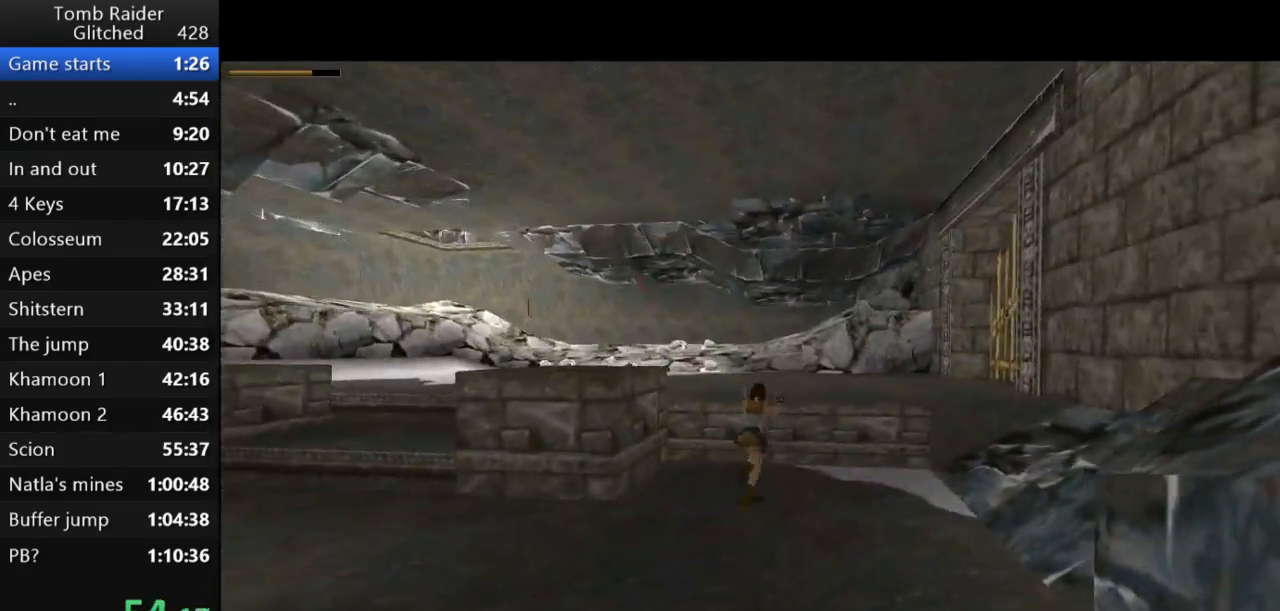
{"keys": ["guns", "jump", "right", "up"], "events": [[200, "right", "down"], [367, "guns", "down"]]}
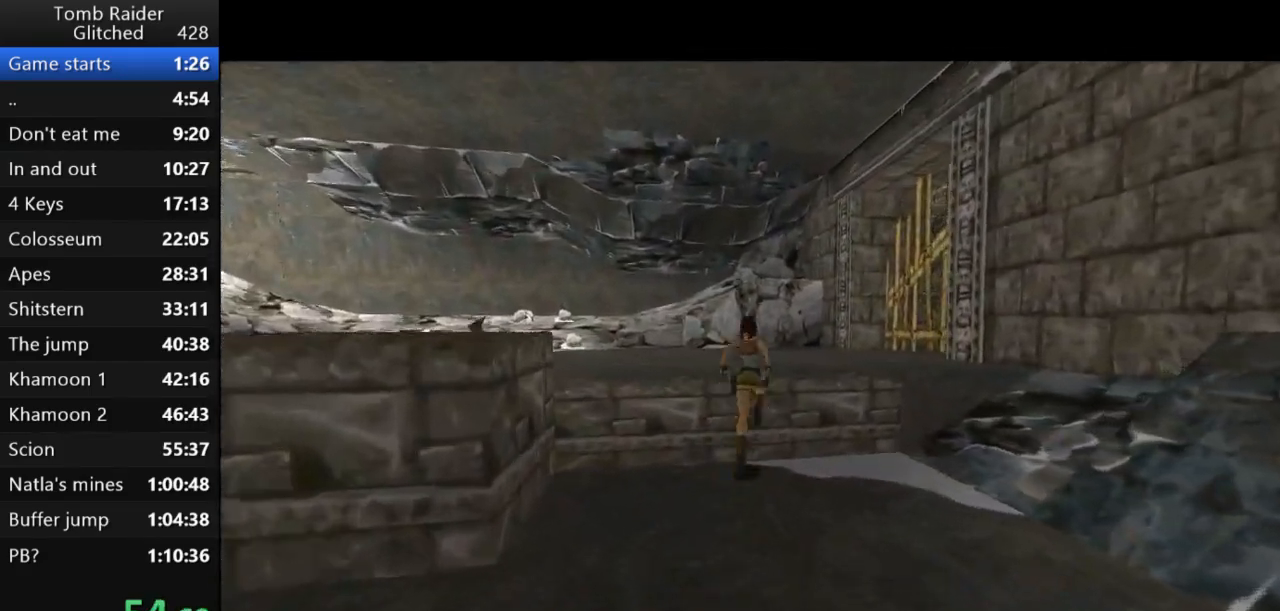
{"keys": ["up"], "events": [[33, "guns", "up"], [133, "jump", "up"], [300, "right", "up"]]}
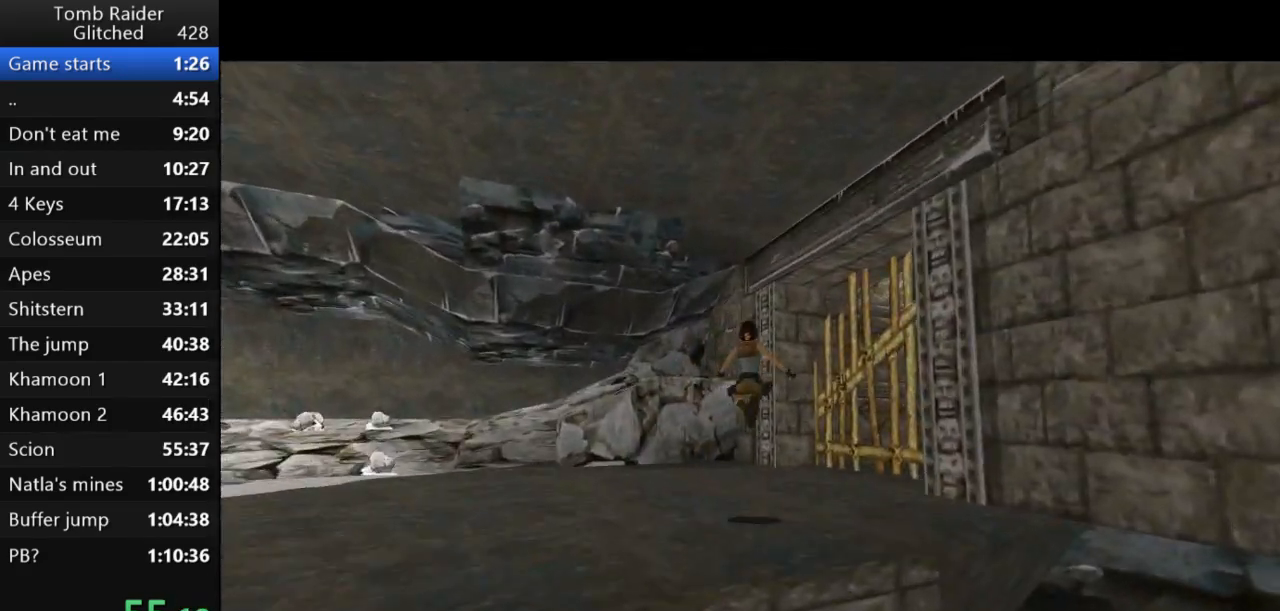
{"keys": ["jump", "up"], "events": [[500, "jump", "down"]]}
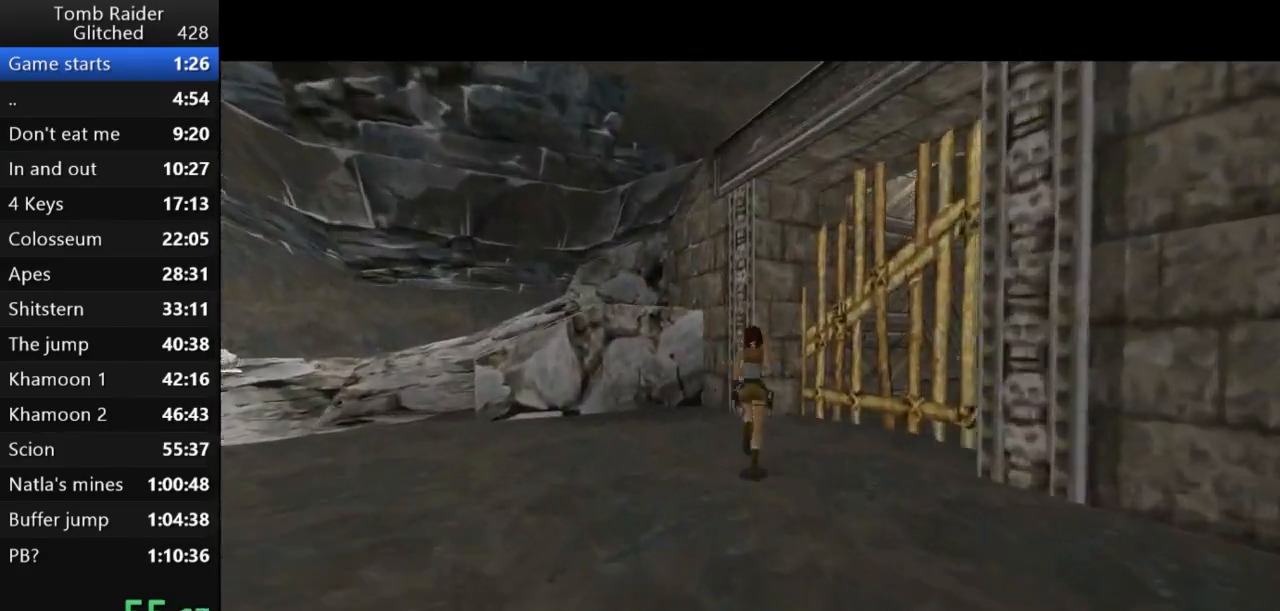
{"keys": ["jump", "right", "up"], "events": [[300, "right", "down"]]}
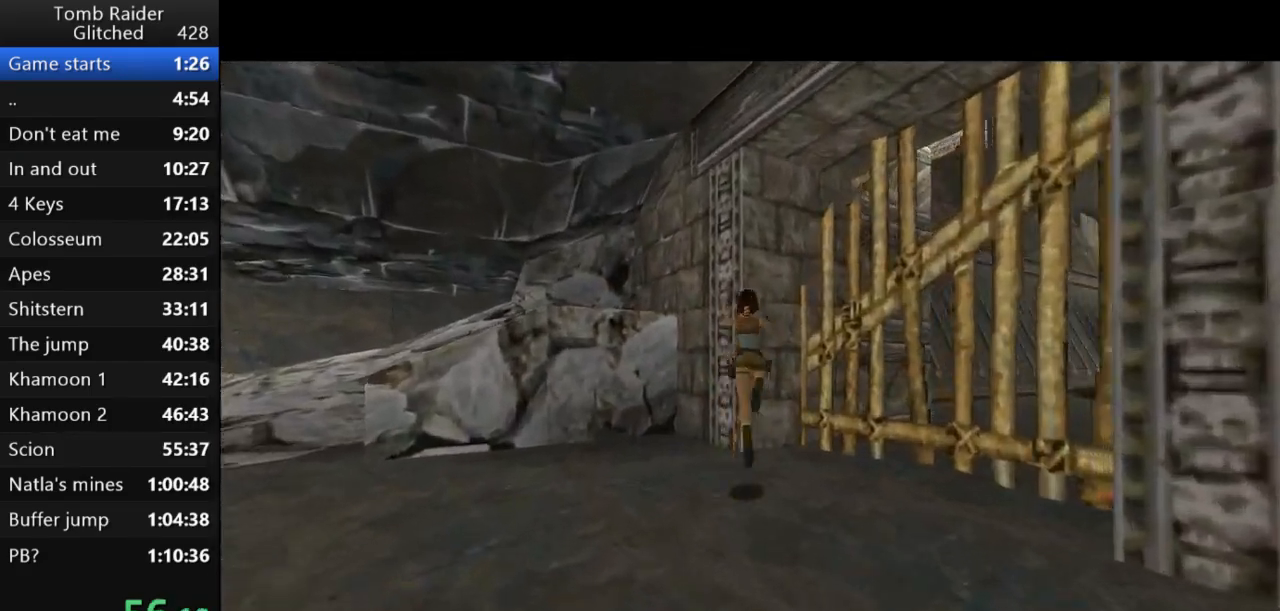
{"keys": ["action2"], "events": [[167, "jump", "up"], [267, "action2", "down"], [300, "right", "up"], [333, "up", "up"]]}
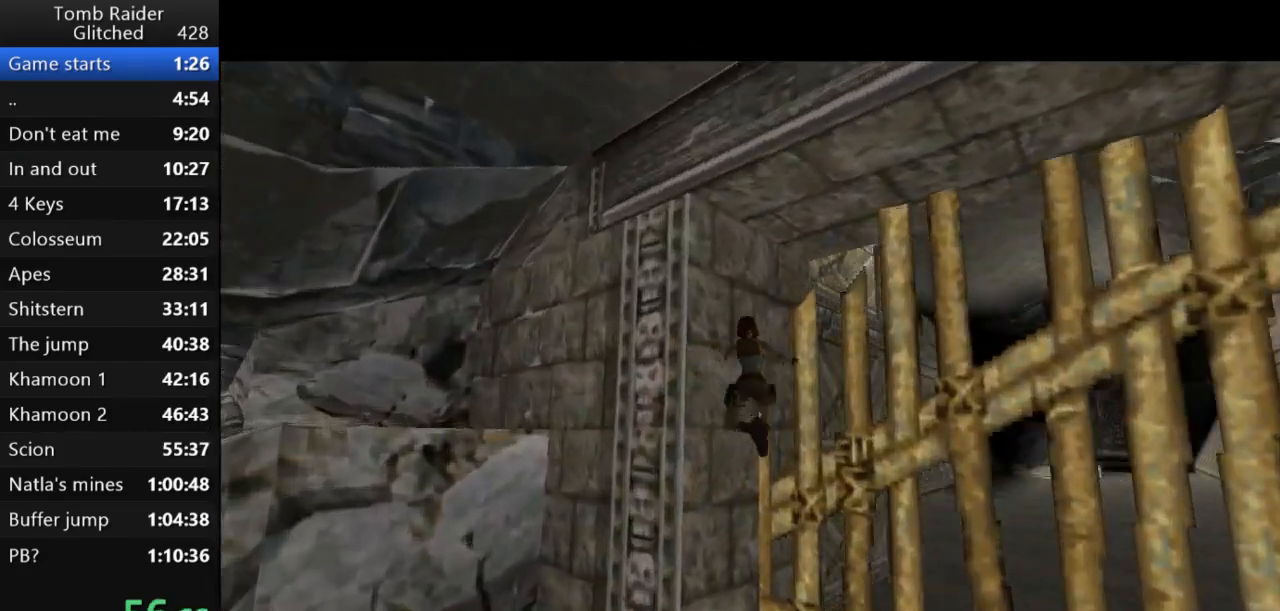
{"keys": ["right", "up"], "events": [[300, "up", "down"], [400, "action2", "up"], [467, "right", "down"]]}
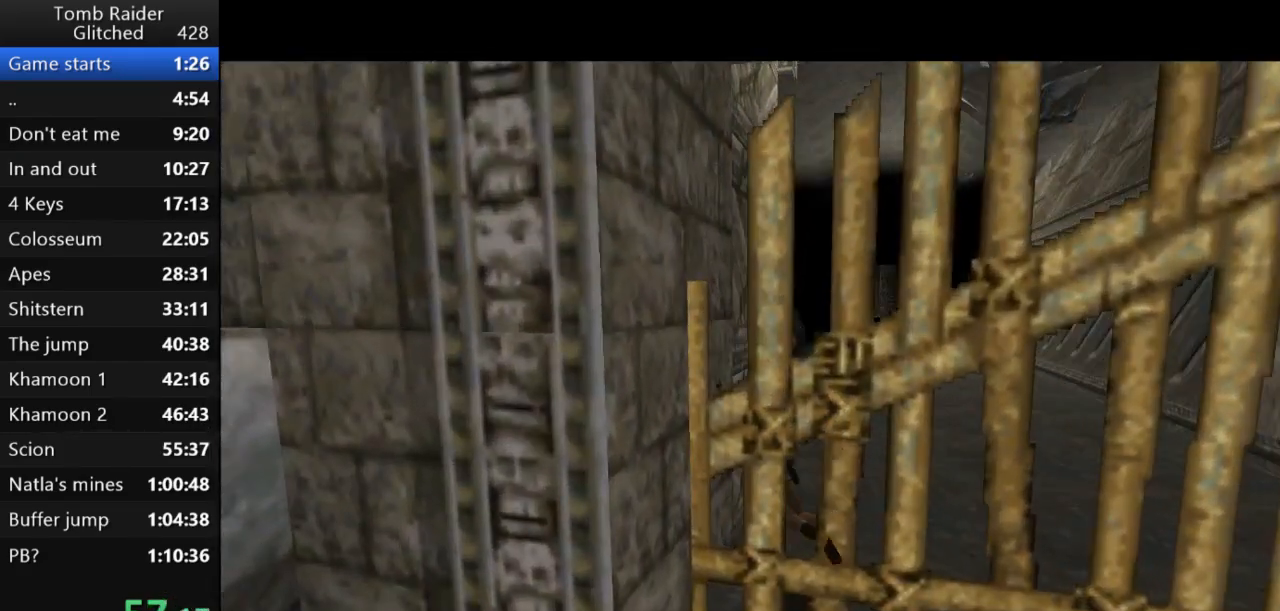
{"keys": ["right", "up"], "events": []}
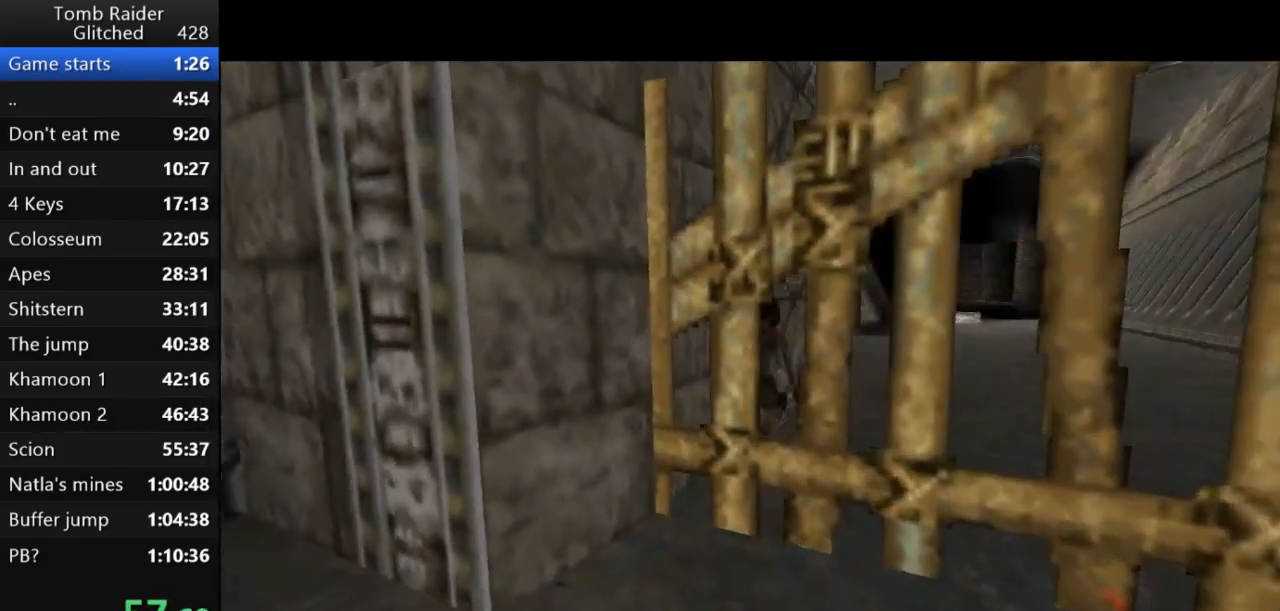
{"keys": ["jump", "up"], "events": [[233, "jump", "down"], [233, "right", "up"]]}
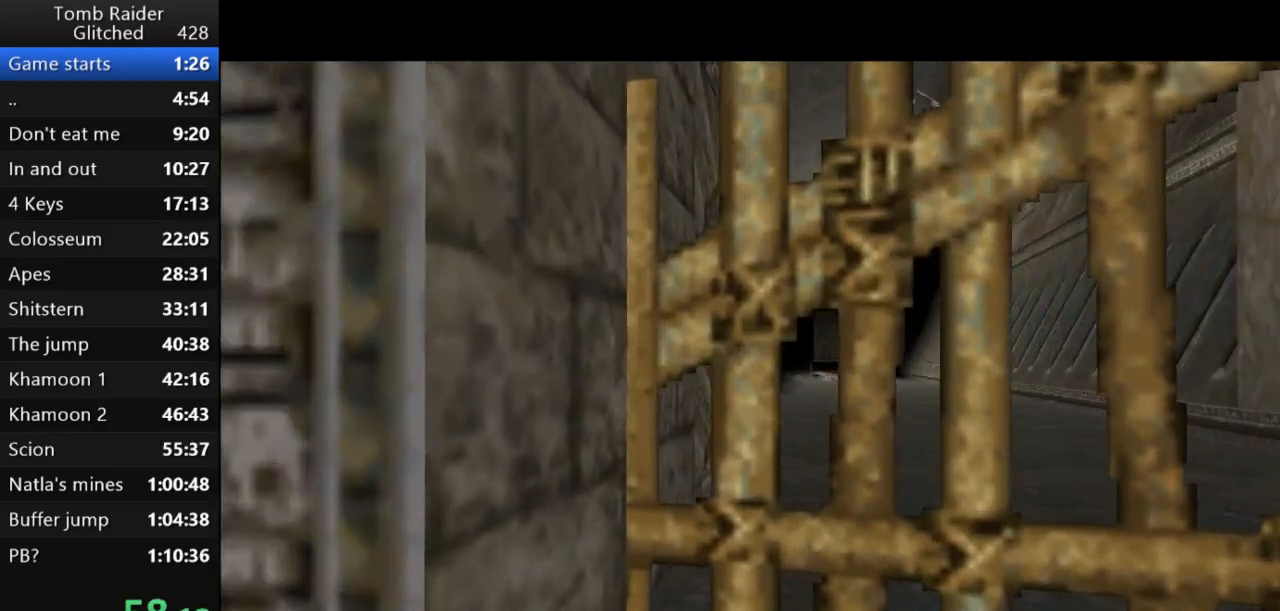
{"keys": ["jump", "up"], "events": [[100, "right", "down"], [400, "right", "up"]]}
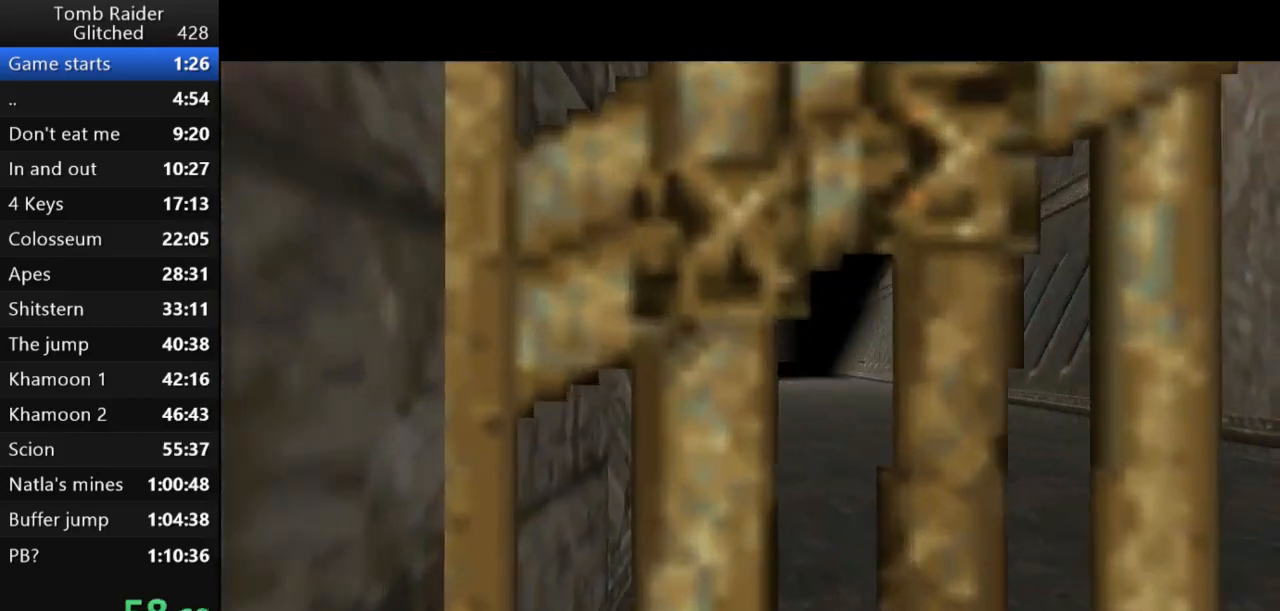
{"keys": ["jump", "up"], "events": []}
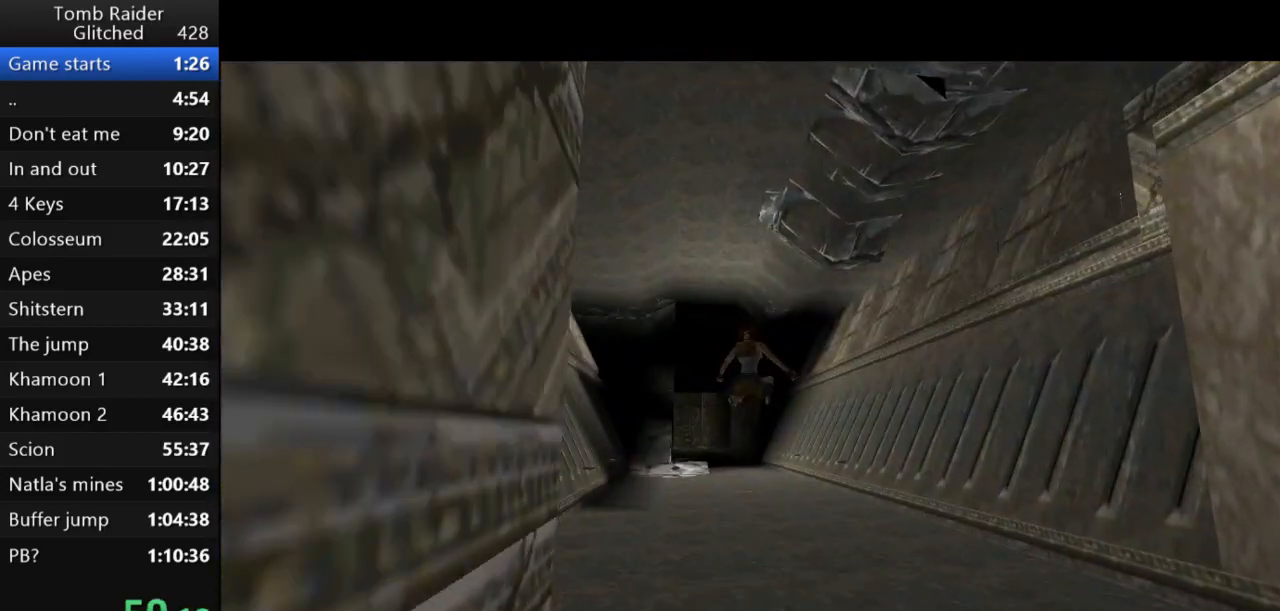
{"keys": ["jump", "up"], "events": [[200, "left", "down"], [367, "left", "up"]]}
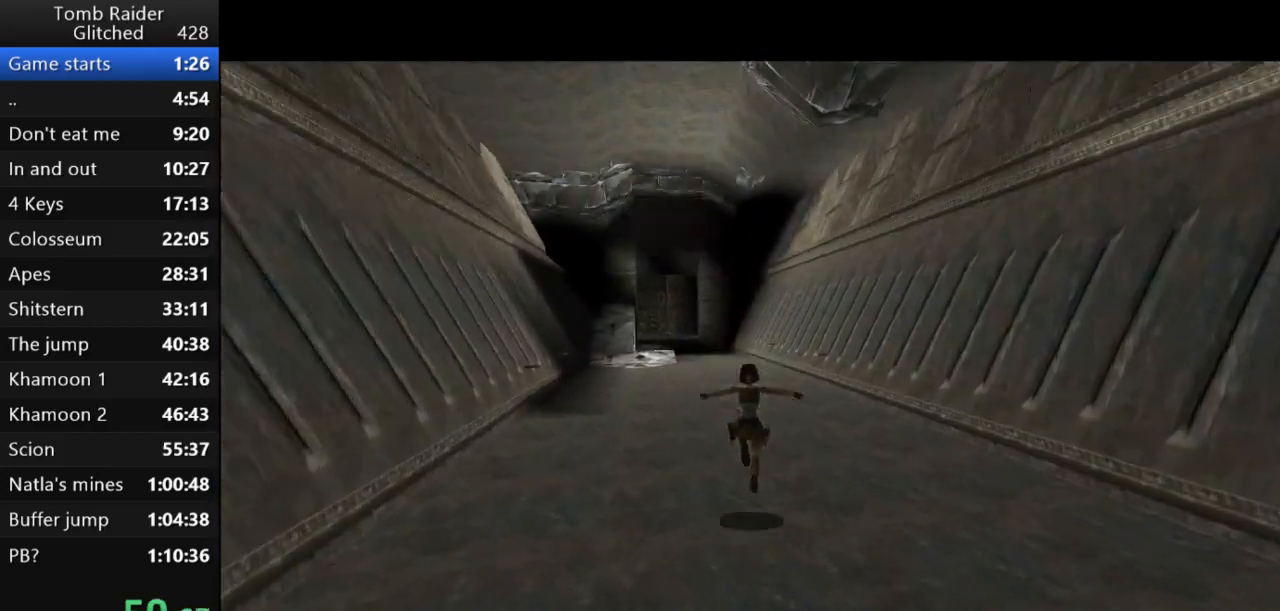
{"keys": ["jump", "right", "up"], "events": [[467, "right", "down"]]}
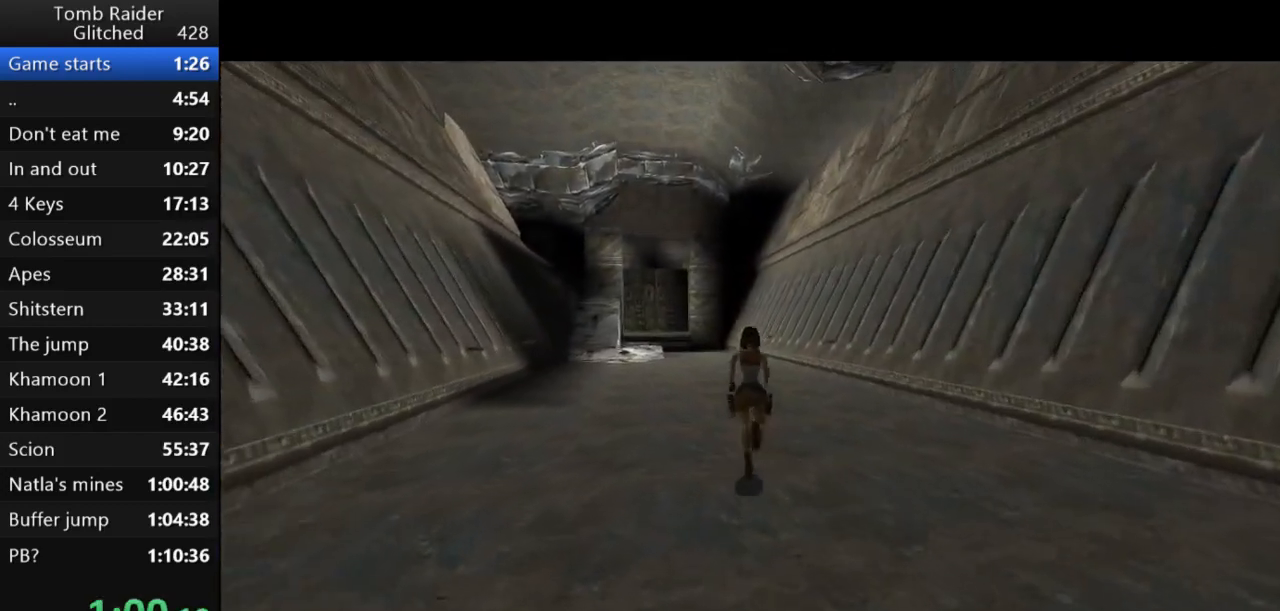
{"keys": ["jump", "up"], "events": [[33, "right", "up"]]}
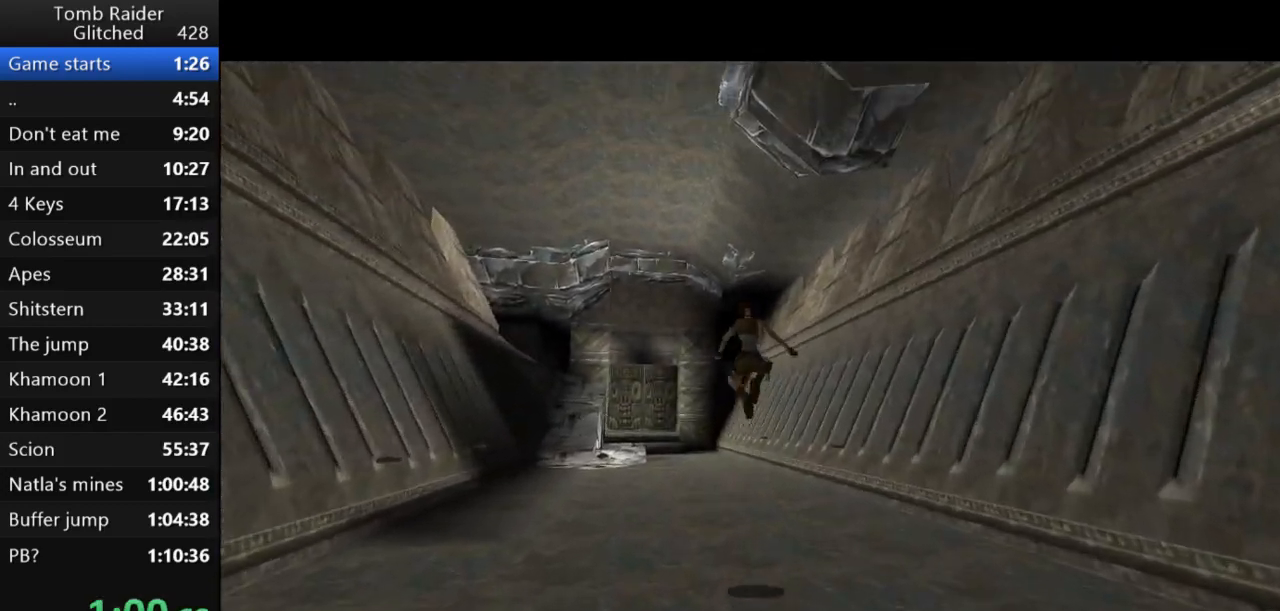
{"keys": ["jump", "up"], "events": [[300, "left", "down"], [467, "left", "up"]]}
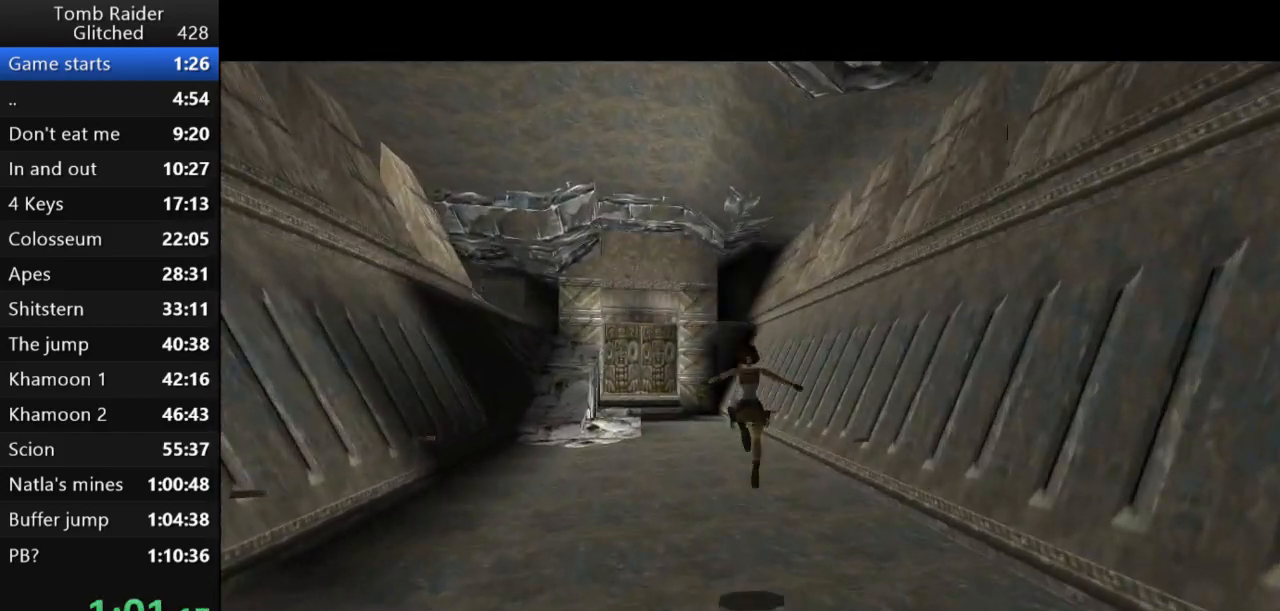
{"keys": ["jump", "left", "up"], "events": [[500, "left", "down"]]}
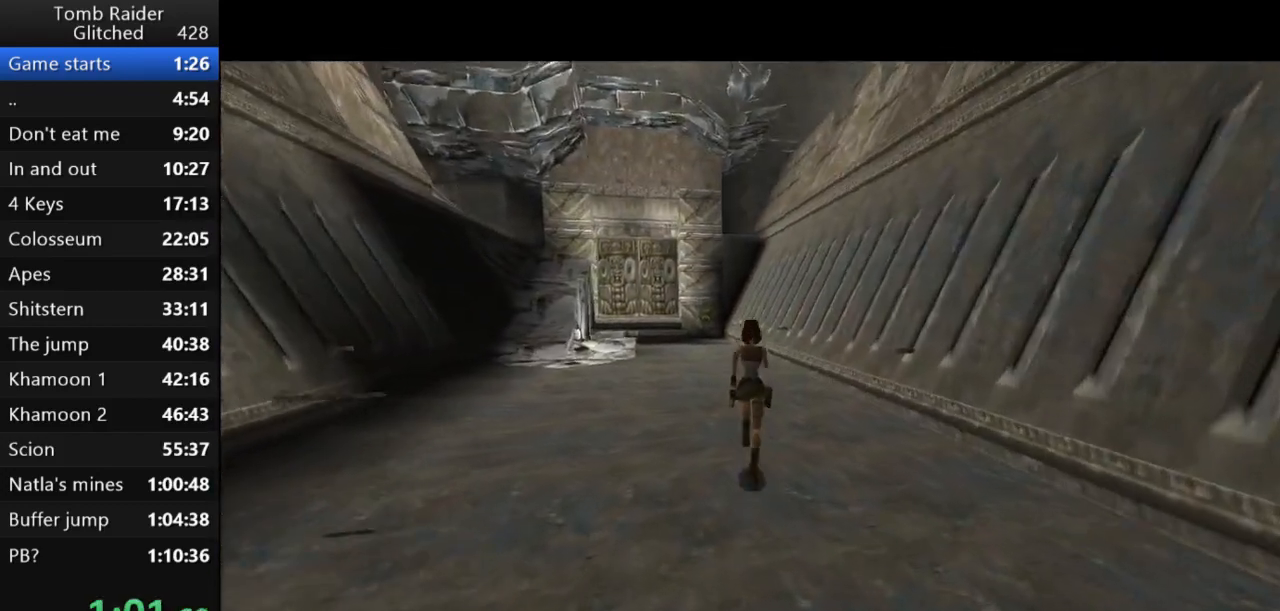
{"keys": ["jump", "up"], "events": [[133, "left", "up"], [267, "left", "down"], [400, "left", "up"]]}
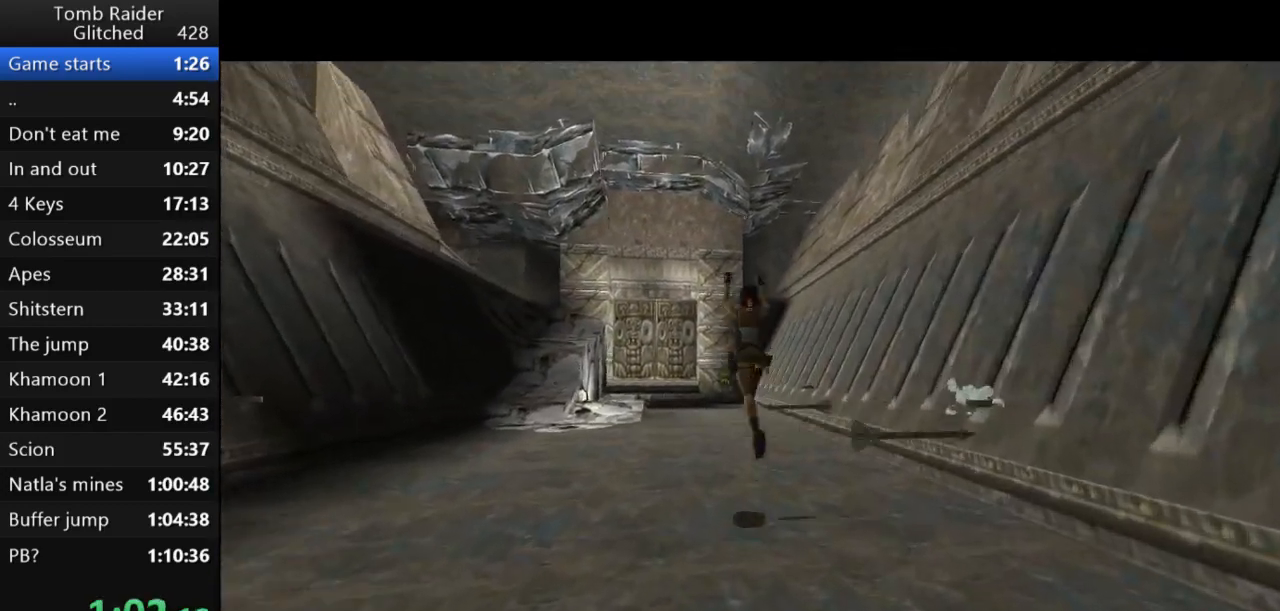
{"keys": ["jump", "up"], "events": []}
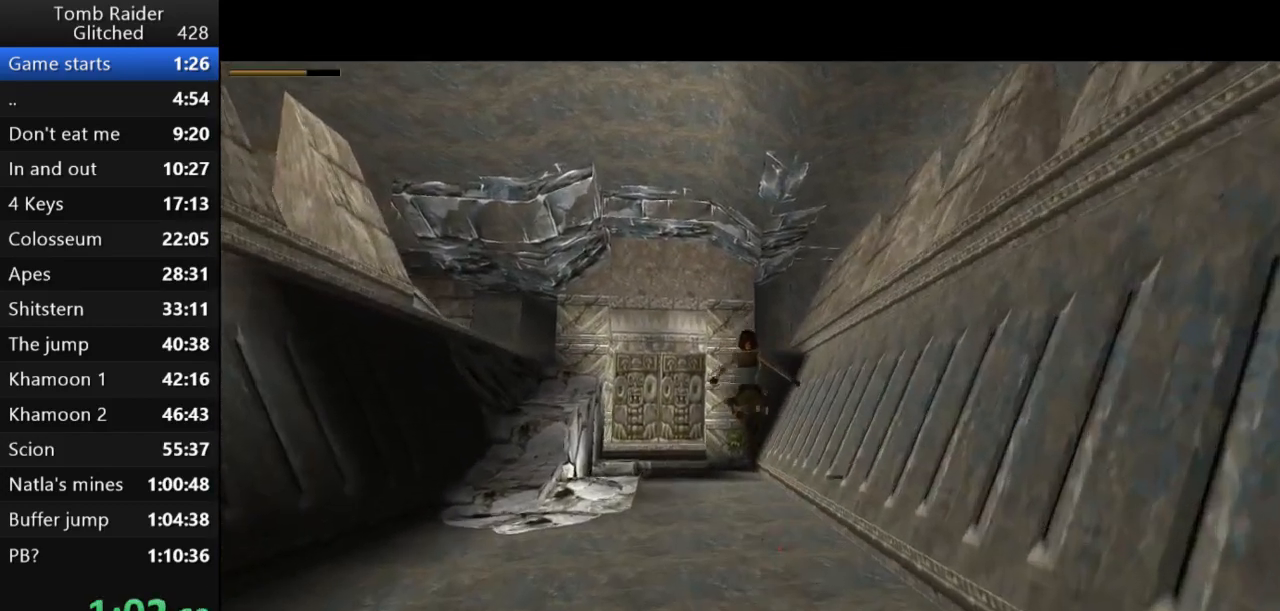
{"keys": ["jump", "up"], "events": []}
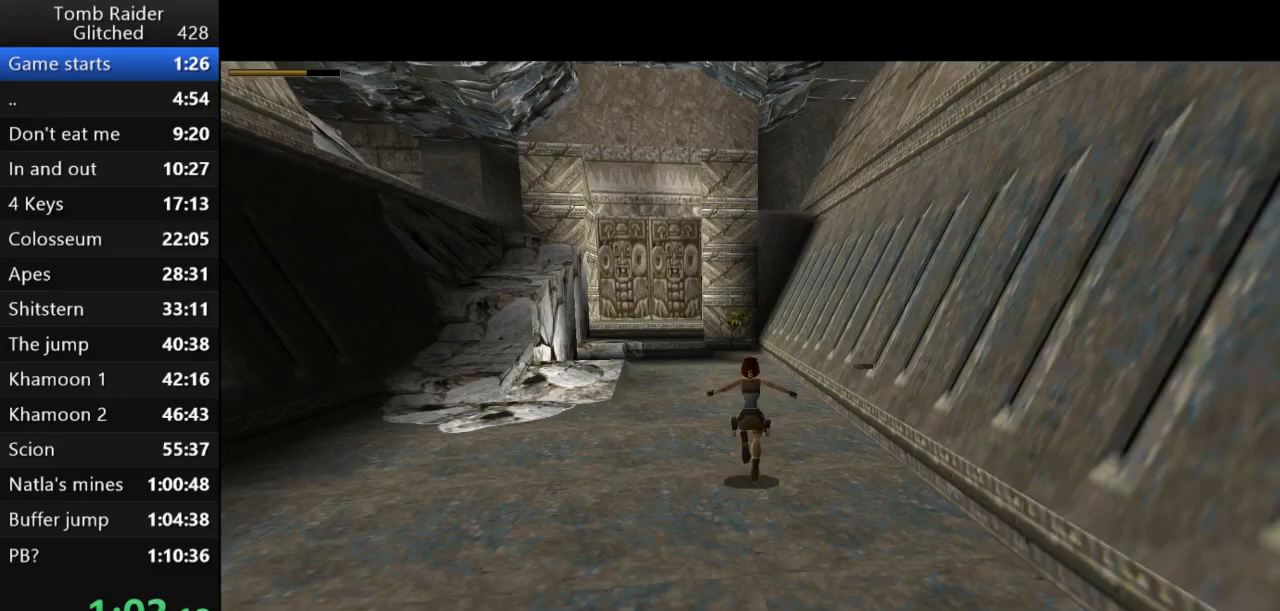
{"keys": ["jump", "up"], "events": []}
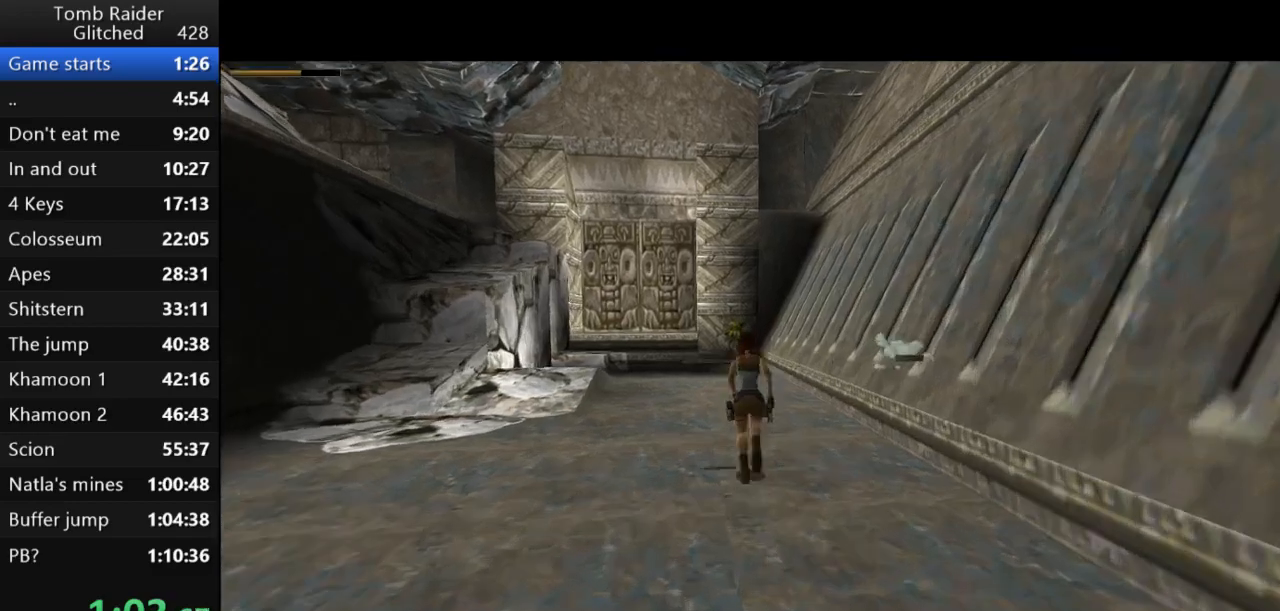
{"keys": ["up"], "events": [[233, "left", "down"], [367, "left", "up"], [433, "jump", "up"]]}
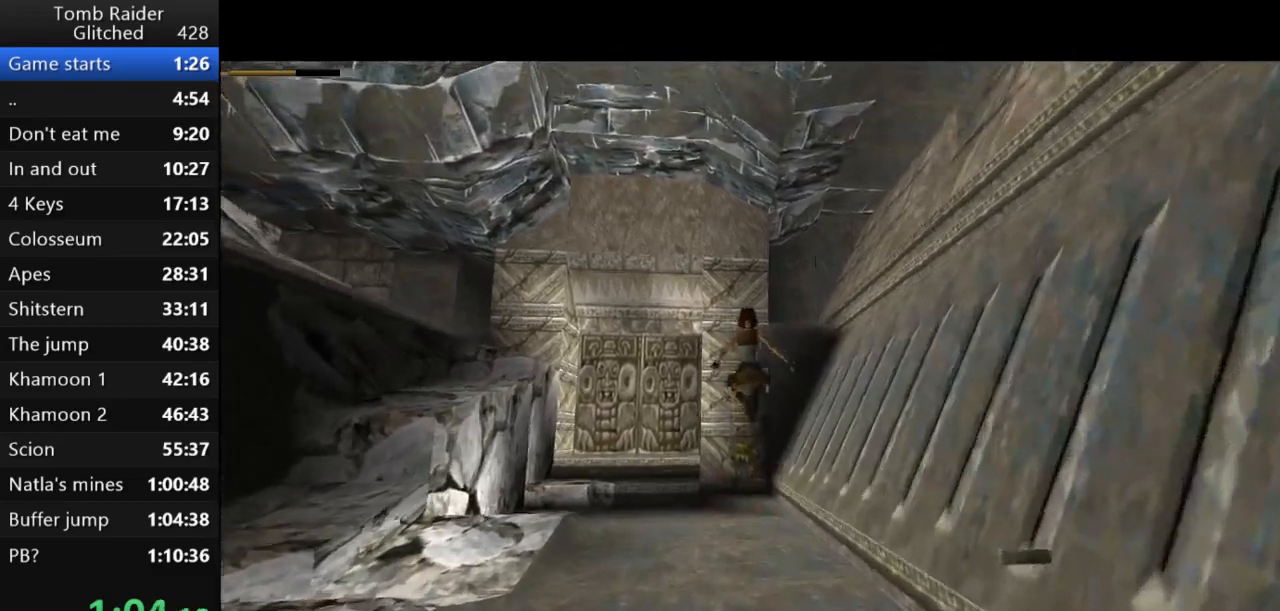
{"keys": ["up"], "events": [[200, "right", "down"], [367, "right", "up"]]}
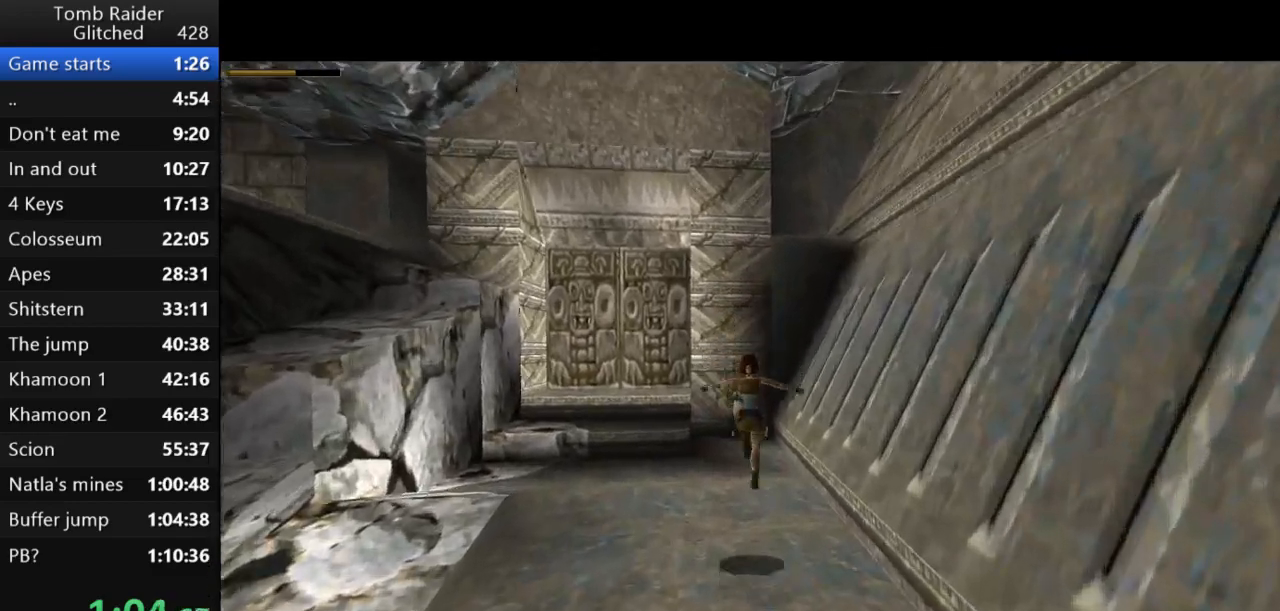
{"keys": ["up"], "events": [[67, "right", "down"], [267, "right", "up"]]}
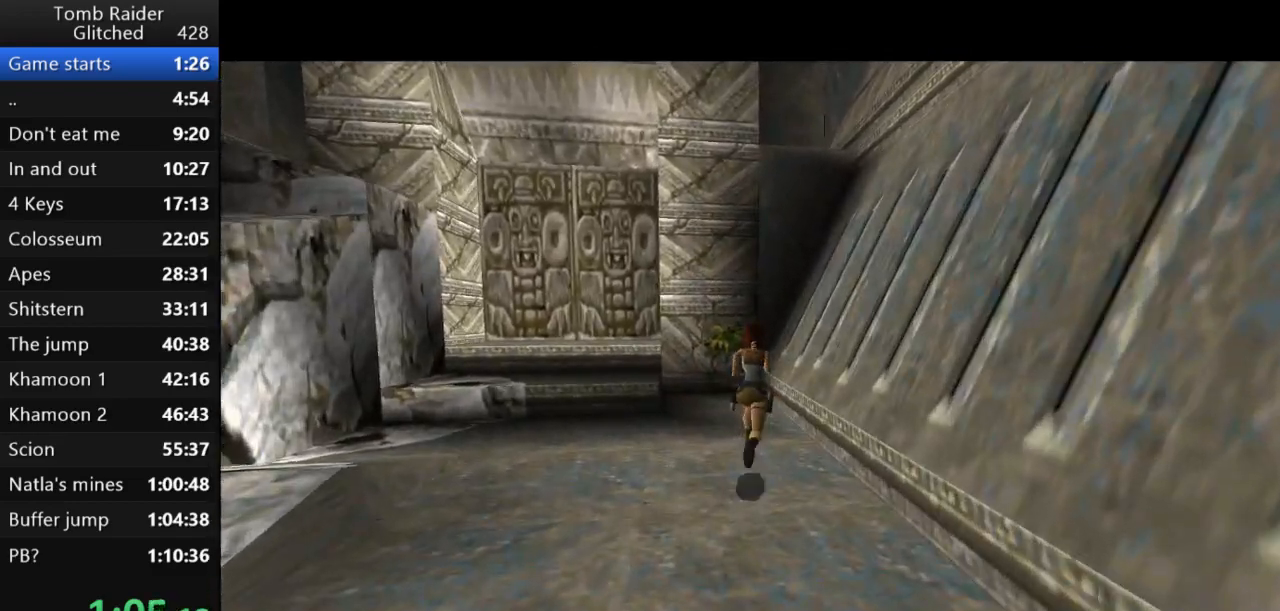
{"keys": ["up"], "events": [[33, "right", "down"], [167, "right", "up"]]}
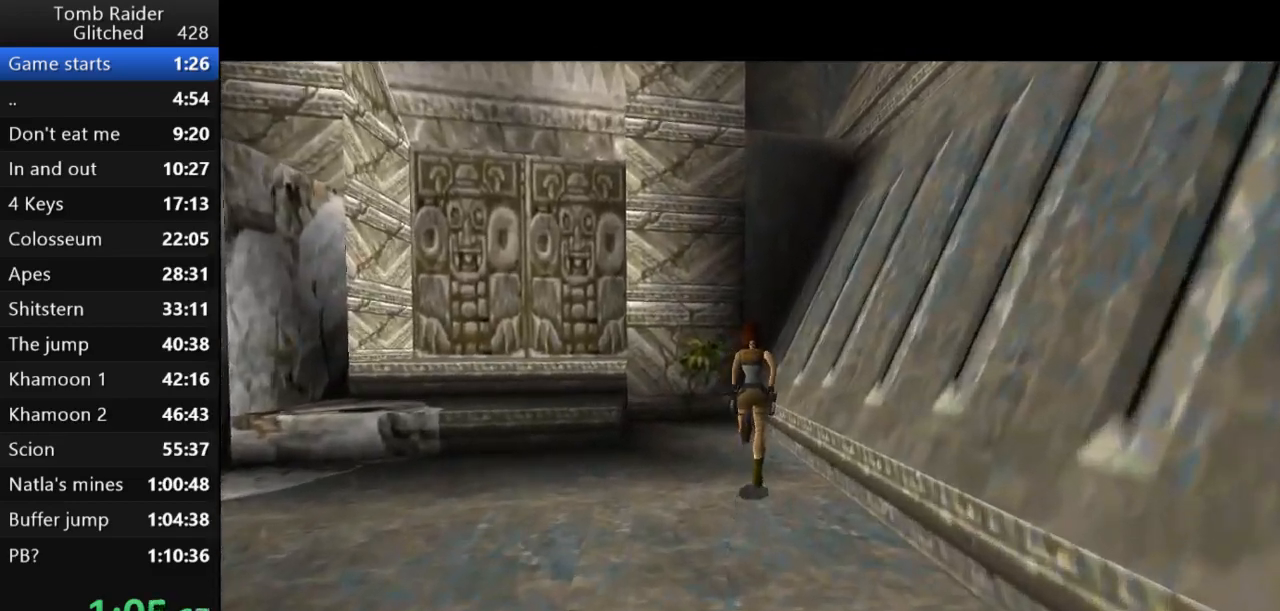
{"keys": ["jump", "right", "up"], "events": [[400, "jump", "down"], [400, "right", "down"]]}